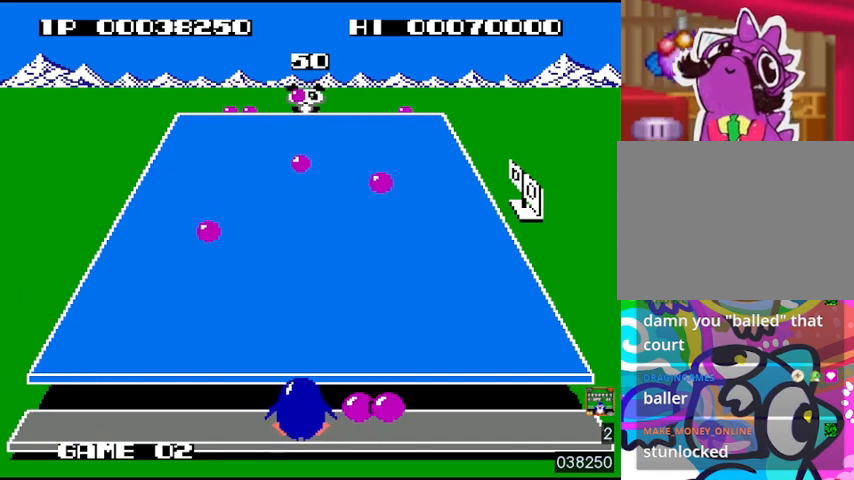
Gameplay with a controller (PlayStation layout); each line is a JSON object with the inputs held at the frame after it. "events" lists button and stick changes between this image and that frame as [ms after this image, input, new state], when the widget could be followed in between. Not read: SELECT START left_stick right_stick.
{"buttons": ["DPAD_LEFT"], "events": [[267, "SQUARE", "down"], [333, "DPAD_RIGHT", "up"], [367, "SQUARE", "up"], [467, "DPAD_LEFT", "down"], [467, "SQUARE", "down"], [500, "SQUARE", "up"]]}
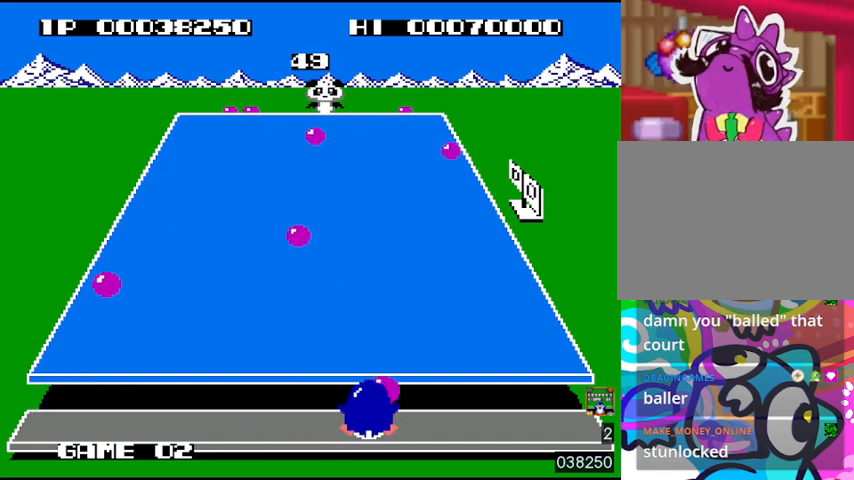
{"buttons": ["DPAD_RIGHT"], "events": [[33, "DPAD_LEFT", "up"], [100, "SQUARE", "down"], [133, "SQUARE", "up"], [200, "SQUARE", "down"], [267, "SQUARE", "up"], [333, "SQUARE", "down"], [400, "SQUARE", "up"], [467, "SQUARE", "down"], [500, "DPAD_RIGHT", "down"], [500, "SQUARE", "up"]]}
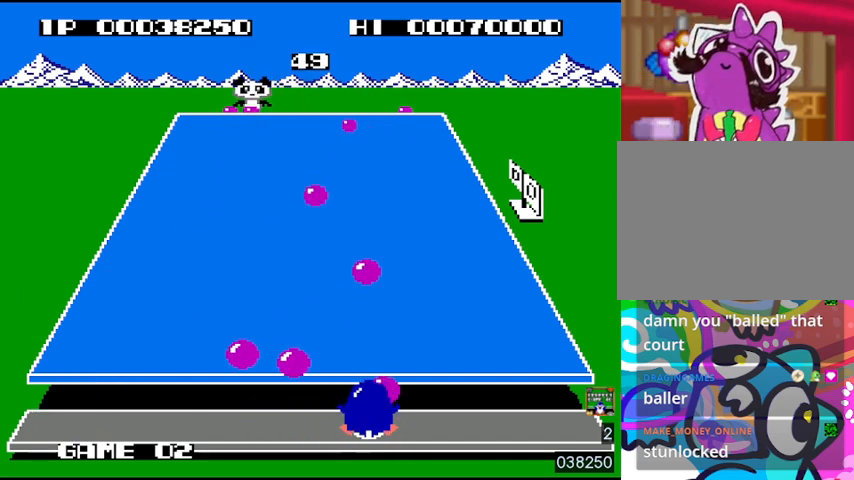
{"buttons": [], "events": [[500, "DPAD_RIGHT", "up"]]}
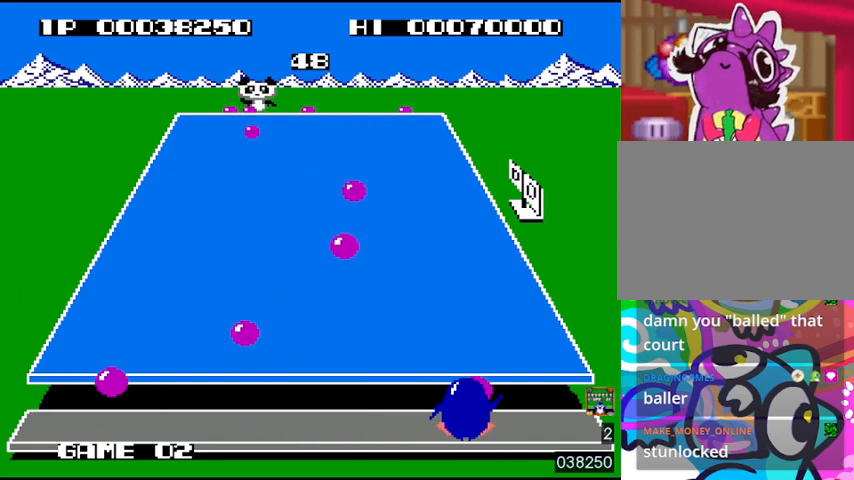
{"buttons": ["SQUARE", "DPAD_LEFT"], "events": [[100, "DPAD_LEFT", "down"], [167, "DPAD_LEFT", "up"], [200, "SQUARE", "down"], [300, "DPAD_LEFT", "down"], [300, "SQUARE", "up"], [367, "SQUARE", "down"]]}
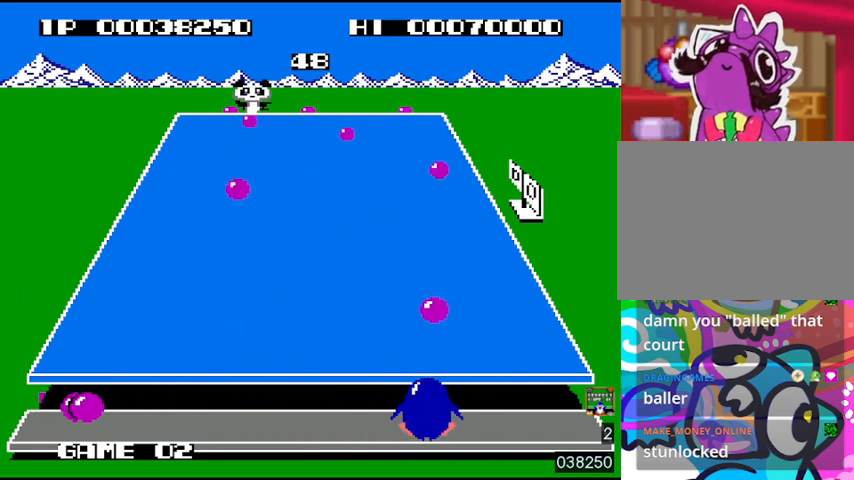
{"buttons": ["DPAD_LEFT"], "events": [[33, "SQUARE", "up"], [100, "SQUARE", "down"], [300, "SQUARE", "up"], [333, "SQUARE", "down"], [400, "SQUARE", "up"], [433, "SQUARE", "down"], [500, "SQUARE", "up"]]}
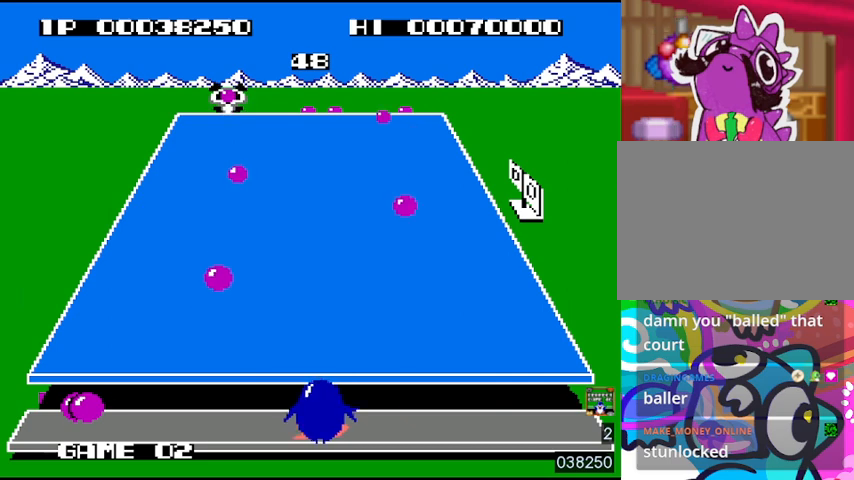
{"buttons": [], "events": [[233, "DPAD_LEFT", "up"], [367, "SQUARE", "down"], [467, "SQUARE", "up"]]}
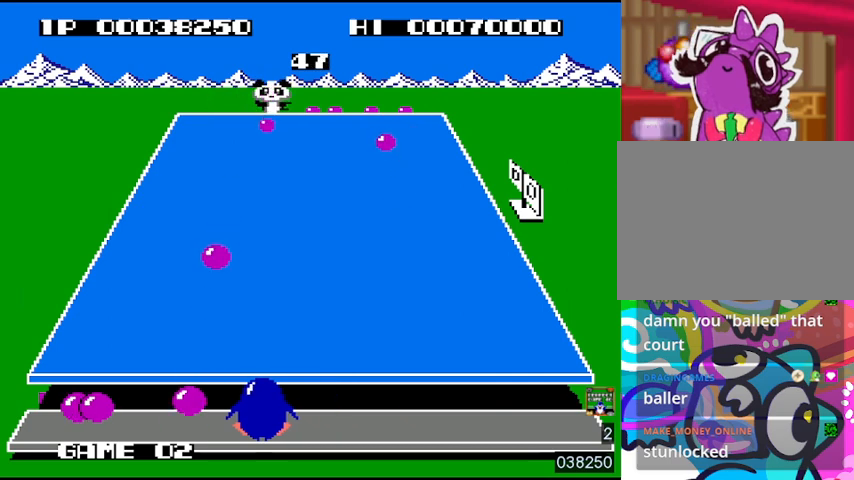
{"buttons": ["DPAD_LEFT"], "events": [[33, "SQUARE", "down"], [133, "SQUARE", "up"], [200, "SQUARE", "down"], [233, "SQUARE", "up"], [333, "SQUARE", "down"], [367, "SQUARE", "up"], [433, "DPAD_LEFT", "down"]]}
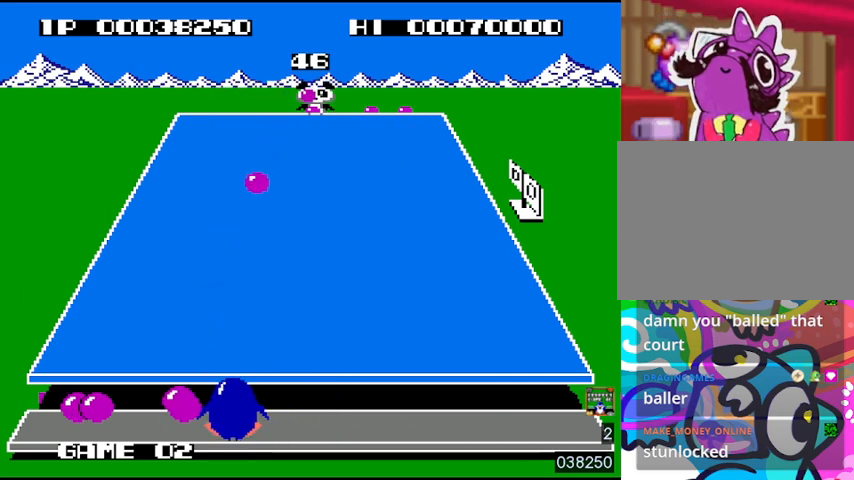
{"buttons": ["DPAD_LEFT"], "events": [[33, "DPAD_LEFT", "up"], [33, "SQUARE", "down"], [133, "SQUARE", "up"], [167, "SQUARE", "down"], [267, "SQUARE", "up"], [333, "SQUARE", "down"], [400, "DPAD_LEFT", "down"], [400, "SQUARE", "up"], [467, "SQUARE", "down"], [500, "SQUARE", "up"]]}
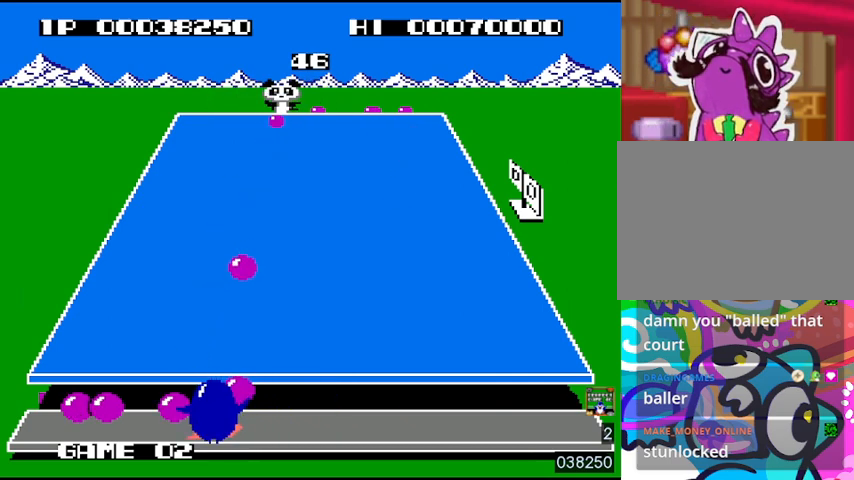
{"buttons": ["DPAD_LEFT"], "events": [[67, "SQUARE", "down"], [100, "SQUARE", "up"]]}
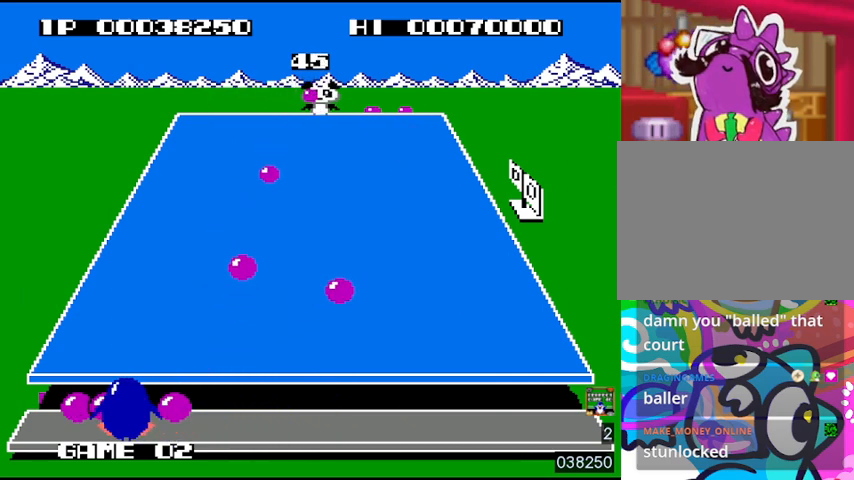
{"buttons": ["SQUARE"], "events": [[33, "SQUARE", "down"], [167, "SQUARE", "up"], [233, "SQUARE", "down"], [300, "DPAD_LEFT", "up"], [300, "SQUARE", "up"], [333, "SQUARE", "down"], [367, "SQUARE", "up"], [467, "SQUARE", "down"]]}
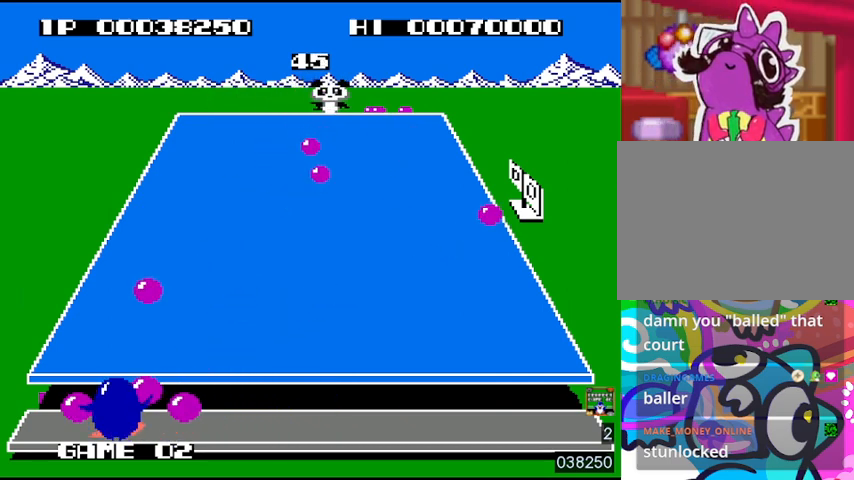
{"buttons": ["SQUARE"], "events": [[33, "DPAD_LEFT", "down"], [33, "SQUARE", "up"], [100, "SQUARE", "down"], [133, "SQUARE", "up"], [233, "SQUARE", "down"], [267, "SQUARE", "up"], [300, "DPAD_LEFT", "up"], [333, "SQUARE", "down"], [400, "SQUARE", "up"], [467, "SQUARE", "down"]]}
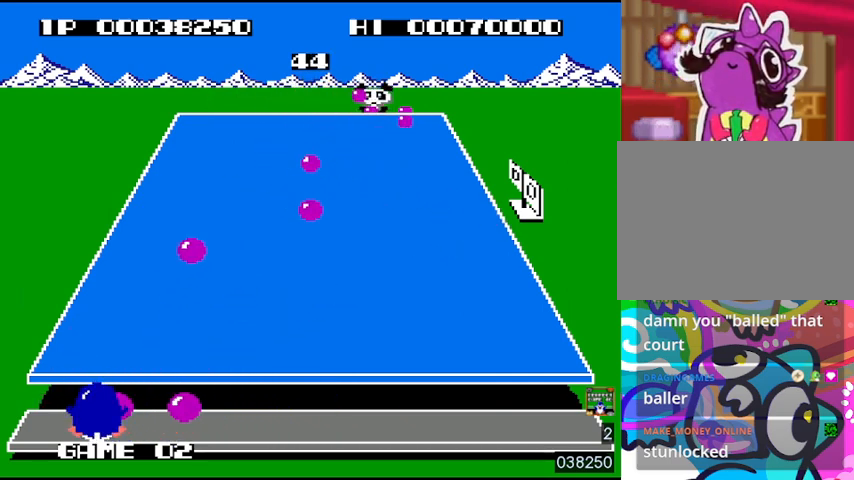
{"buttons": ["DPAD_RIGHT"], "events": [[33, "SQUARE", "up"], [100, "SQUARE", "down"], [167, "DPAD_RIGHT", "down"], [167, "SQUARE", "up"], [333, "SQUARE", "down"], [500, "SQUARE", "up"]]}
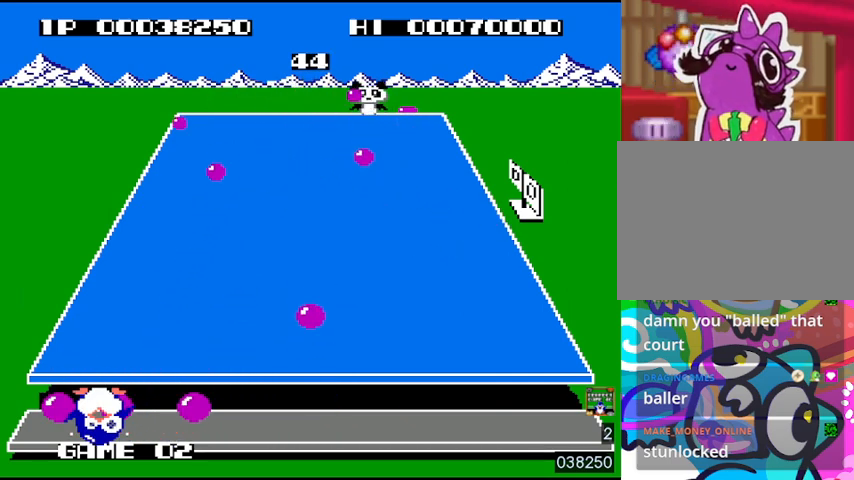
{"buttons": ["SQUARE", "DPAD_LEFT"], "events": [[67, "SQUARE", "down"], [133, "SQUARE", "up"], [167, "DPAD_RIGHT", "up"], [200, "DPAD_LEFT", "down"], [200, "SQUARE", "down"], [267, "DPAD_UP", "down"], [300, "DPAD_LEFT", "up"], [333, "DPAD_RIGHT", "down"], [333, "DPAD_UP", "up"], [400, "DPAD_RIGHT", "up"], [400, "DPAD_UP", "down"], [433, "DPAD_LEFT", "down"], [467, "DPAD_UP", "up"]]}
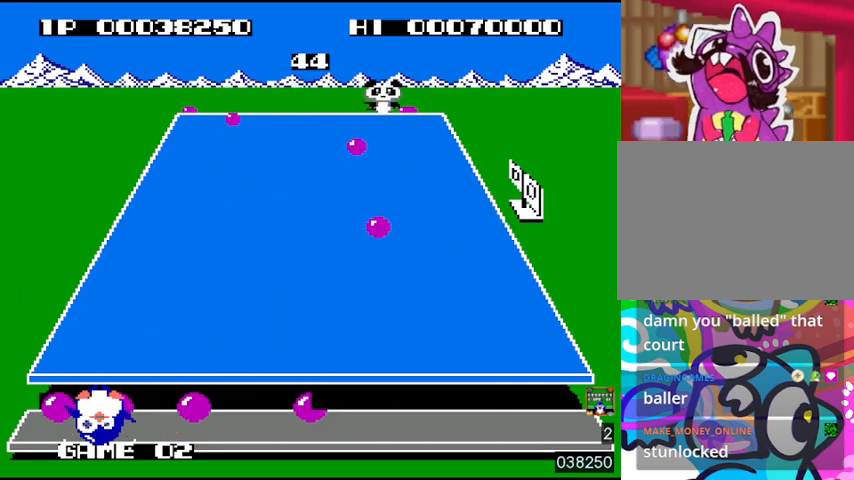
{"buttons": ["SQUARE", "DPAD_UP", "DPAD_LEFT"], "events": [[33, "DPAD_LEFT", "up"], [33, "DPAD_RIGHT", "down"], [67, "SQUARE", "up"], [133, "DPAD_RIGHT", "up"], [133, "SQUARE", "down"], [167, "DPAD_LEFT", "down"], [200, "DPAD_UP", "down"], [200, "SQUARE", "up"], [267, "SQUARE", "down"], [300, "DPAD_LEFT", "up"], [300, "DPAD_RIGHT", "down"], [300, "DPAD_UP", "up"], [367, "CIRCLE", "down"], [400, "DPAD_RIGHT", "up"], [433, "DPAD_LEFT", "down"], [433, "DPAD_UP", "down"], [467, "CIRCLE", "up"]]}
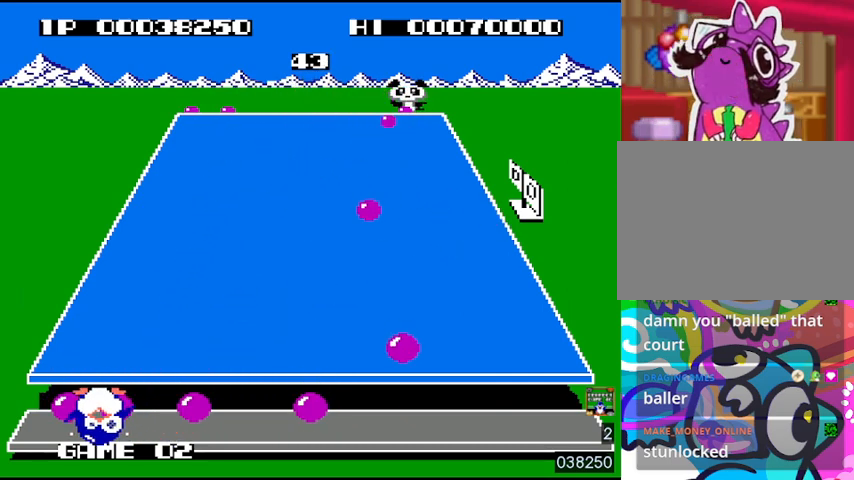
{"buttons": ["CIRCLE", "DPAD_LEFT"], "events": [[33, "CIRCLE", "down"], [33, "DPAD_UP", "up"], [67, "DPAD_LEFT", "up"], [67, "DPAD_RIGHT", "down"], [67, "SQUARE", "up"], [167, "CIRCLE", "up"], [167, "SQUARE", "down"], [200, "DPAD_LEFT", "down"], [200, "DPAD_RIGHT", "up"], [233, "CIRCLE", "down"], [267, "SQUARE", "up"], [300, "DPAD_LEFT", "up"], [300, "DPAD_UP", "down"], [333, "CIRCLE", "up"], [333, "DPAD_RIGHT", "down"], [333, "DPAD_UP", "up"], [367, "SQUARE", "down"], [433, "CIRCLE", "down"], [433, "DPAD_LEFT", "down"], [433, "DPAD_RIGHT", "up"], [467, "SQUARE", "up"]]}
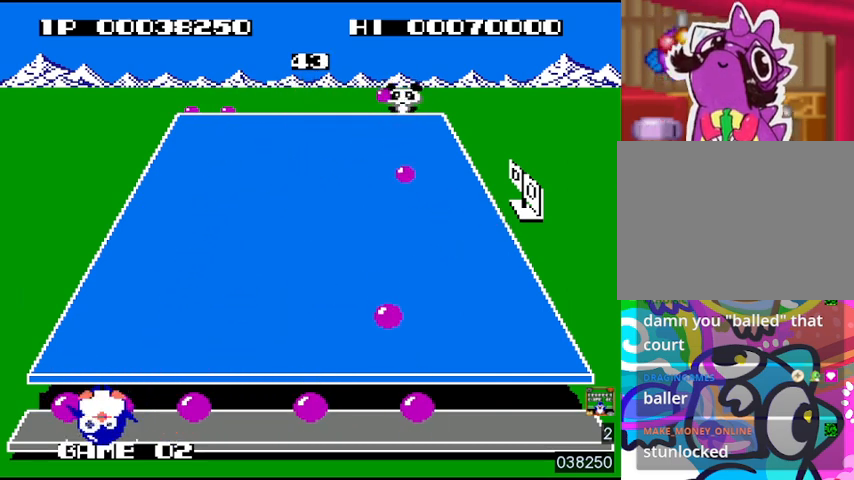
{"buttons": ["SQUARE", "DPAD_LEFT"], "events": [[33, "CIRCLE", "up"], [67, "DPAD_LEFT", "up"], [67, "SQUARE", "down"], [100, "CIRCLE", "down"], [100, "DPAD_RIGHT", "down"], [167, "SQUARE", "up"], [200, "DPAD_LEFT", "down"], [200, "DPAD_RIGHT", "up"], [233, "CIRCLE", "up"], [267, "SQUARE", "down"], [333, "CIRCLE", "down"], [333, "DPAD_LEFT", "up"], [333, "SQUARE", "up"], [367, "DPAD_RIGHT", "down"], [433, "CIRCLE", "up"], [433, "DPAD_RIGHT", "up"], [467, "DPAD_LEFT", "down"], [467, "SQUARE", "down"]]}
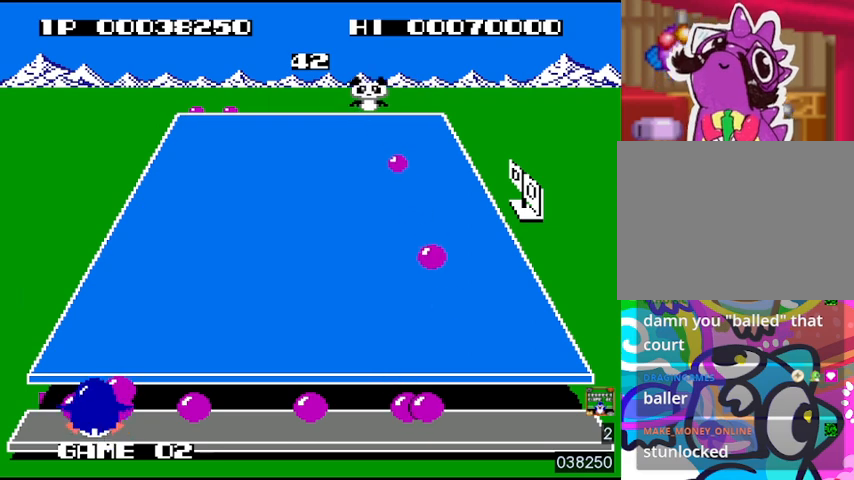
{"buttons": ["SQUARE"], "events": [[67, "SQUARE", "up"], [100, "SQUARE", "down"], [167, "SQUARE", "up"], [200, "SQUARE", "down"], [267, "DPAD_LEFT", "up"], [300, "SQUARE", "up"], [333, "DPAD_RIGHT", "down"], [367, "SQUARE", "down"], [400, "SQUARE", "up"], [467, "SQUARE", "down"], [500, "DPAD_RIGHT", "up"]]}
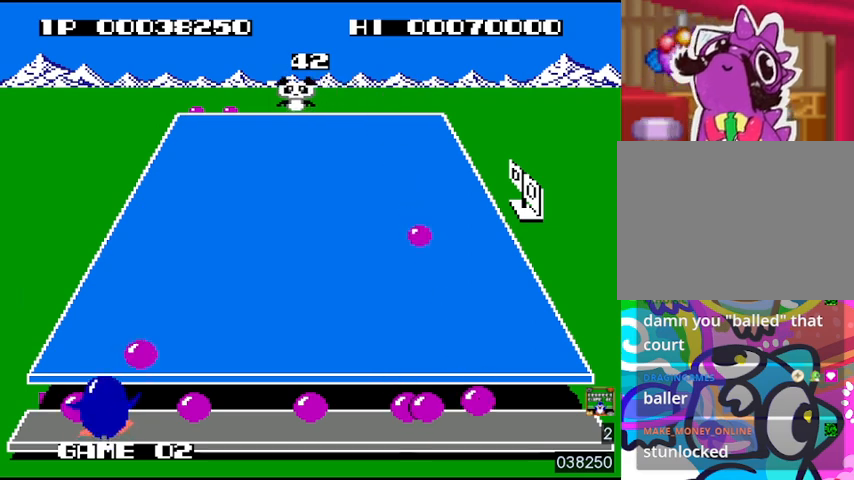
{"buttons": ["SQUARE", "DPAD_LEFT"], "events": [[33, "DPAD_LEFT", "down"], [33, "SQUARE", "up"], [100, "SQUARE", "down"], [167, "SQUARE", "up"], [233, "DPAD_LEFT", "up"], [233, "DPAD_UP", "down"], [267, "DPAD_RIGHT", "down"], [267, "DPAD_UP", "up"], [267, "SQUARE", "down"], [300, "SQUARE", "up"], [333, "SQUARE", "down"], [400, "DPAD_RIGHT", "up"], [433, "DPAD_LEFT", "down"], [433, "SQUARE", "up"], [467, "SQUARE", "down"]]}
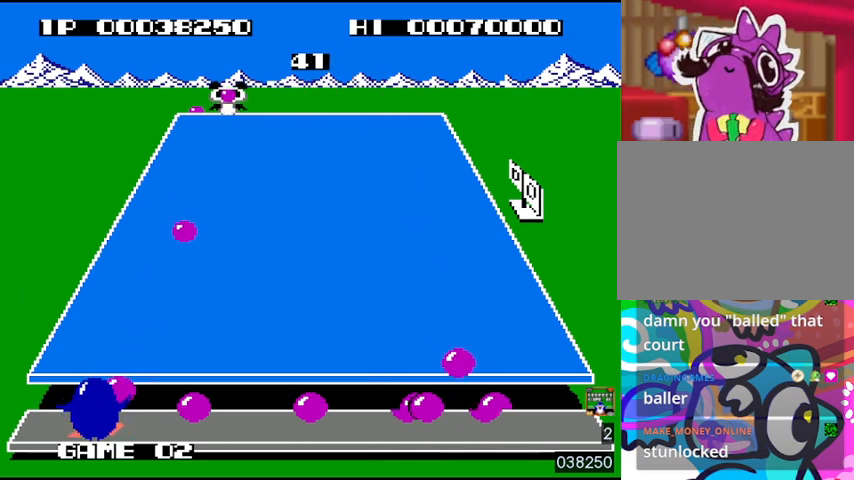
{"buttons": ["DPAD_RIGHT"], "events": [[67, "SQUARE", "up"], [100, "SQUARE", "down"], [133, "DPAD_LEFT", "up"], [167, "DPAD_RIGHT", "down"], [167, "SQUARE", "up"], [233, "SQUARE", "down"], [300, "SQUARE", "up"], [367, "SQUARE", "down"], [433, "SQUARE", "up"]]}
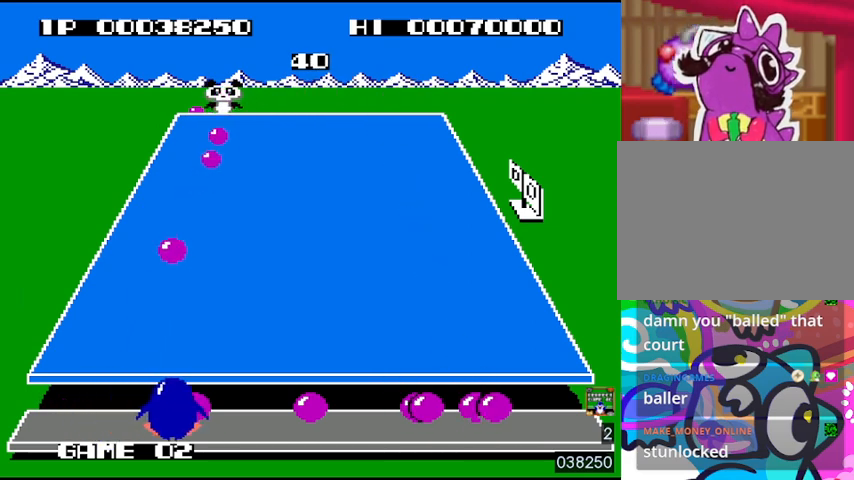
{"buttons": ["DPAD_RIGHT"], "events": [[100, "SQUARE", "down"], [167, "SQUARE", "up"], [233, "SQUARE", "down"], [300, "SQUARE", "up"]]}
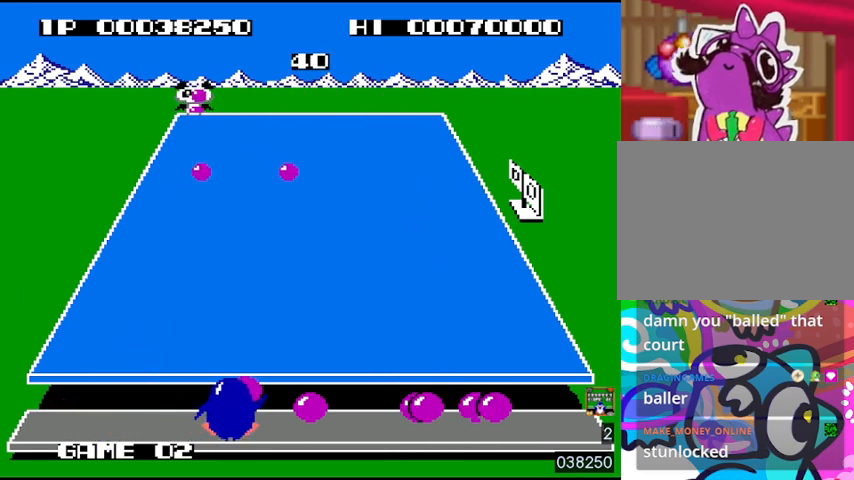
{"buttons": ["SQUARE", "DPAD_LEFT"], "events": [[333, "SQUARE", "down"], [367, "DPAD_LEFT", "down"], [367, "DPAD_RIGHT", "up"], [433, "SQUARE", "up"], [467, "SQUARE", "down"]]}
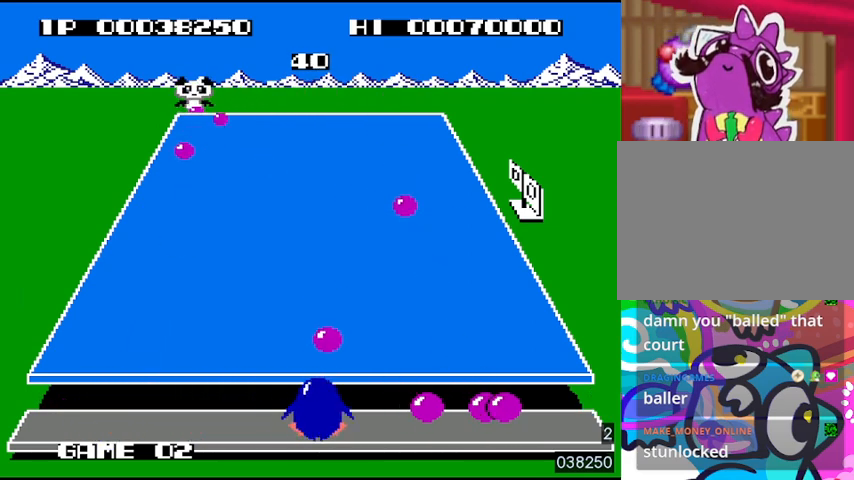
{"buttons": ["DPAD_RIGHT"], "events": [[33, "SQUARE", "up"], [100, "SQUARE", "down"], [133, "SQUARE", "up"], [233, "SQUARE", "down"], [267, "SQUARE", "up"], [333, "SQUARE", "down"], [400, "SQUARE", "up"], [433, "DPAD_LEFT", "up"], [467, "DPAD_RIGHT", "down"], [467, "SQUARE", "down"], [500, "SQUARE", "up"]]}
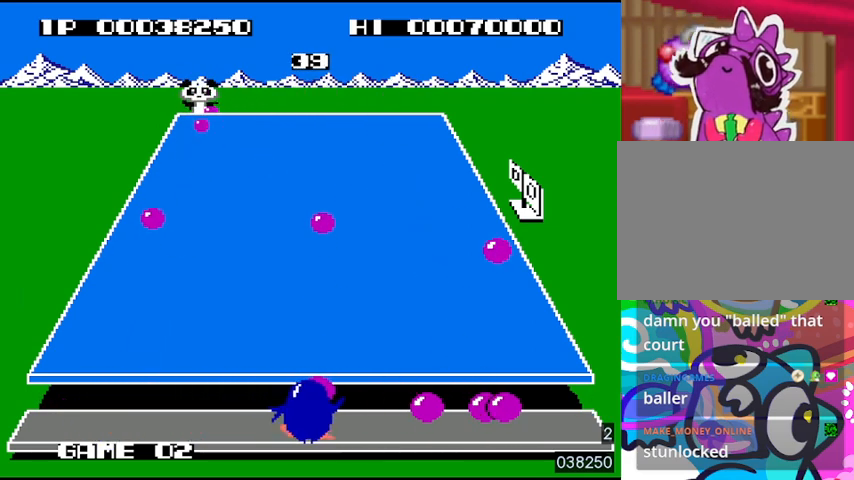
{"buttons": [], "events": [[500, "DPAD_RIGHT", "up"]]}
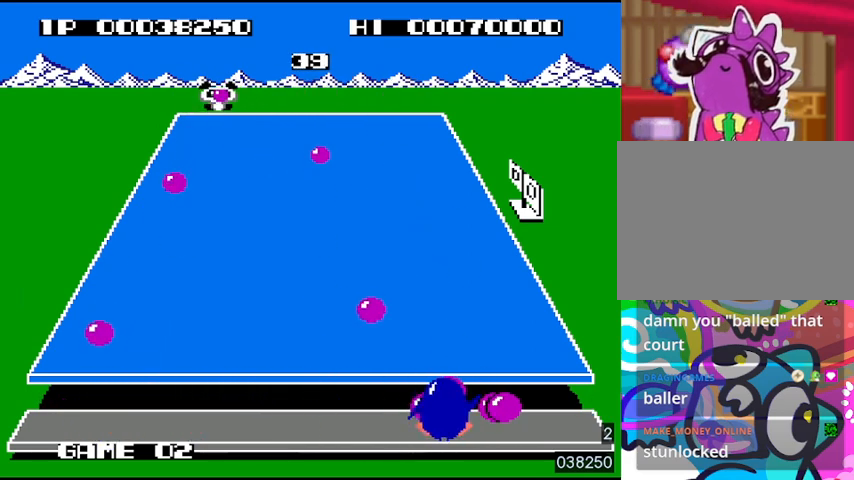
{"buttons": ["DPAD_LEFT"], "events": [[33, "DPAD_LEFT", "down"], [33, "SQUARE", "down"], [133, "SQUARE", "up"], [167, "SQUARE", "down"], [233, "SQUARE", "up"], [300, "SQUARE", "down"], [367, "SQUARE", "up"], [400, "SQUARE", "down"], [467, "SQUARE", "up"]]}
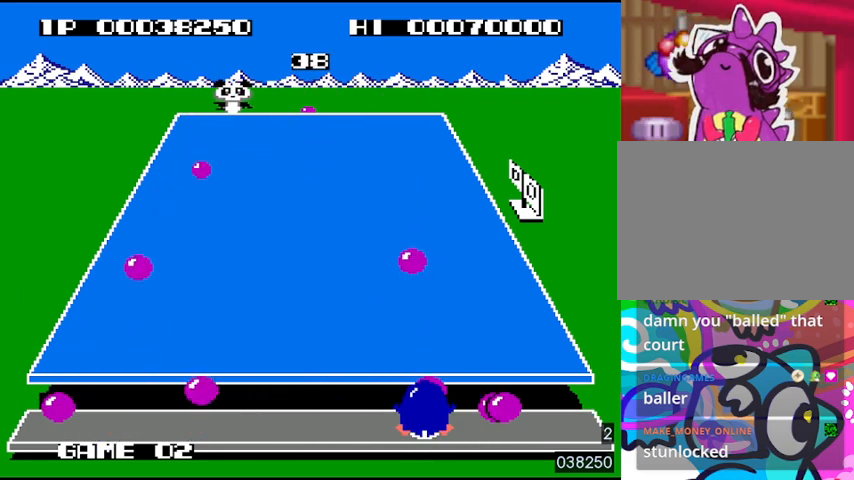
{"buttons": ["DPAD_RIGHT"], "events": [[33, "DPAD_LEFT", "up"], [33, "DPAD_UP", "down"], [33, "SQUARE", "down"], [67, "DPAD_UP", "up"], [100, "SQUARE", "up"], [133, "DPAD_RIGHT", "down"], [167, "SQUARE", "down"], [233, "DPAD_RIGHT", "up"], [233, "SQUARE", "up"], [267, "DPAD_RIGHT", "down"], [300, "SQUARE", "down"], [333, "SQUARE", "up"], [400, "SQUARE", "down"], [433, "SQUARE", "up"]]}
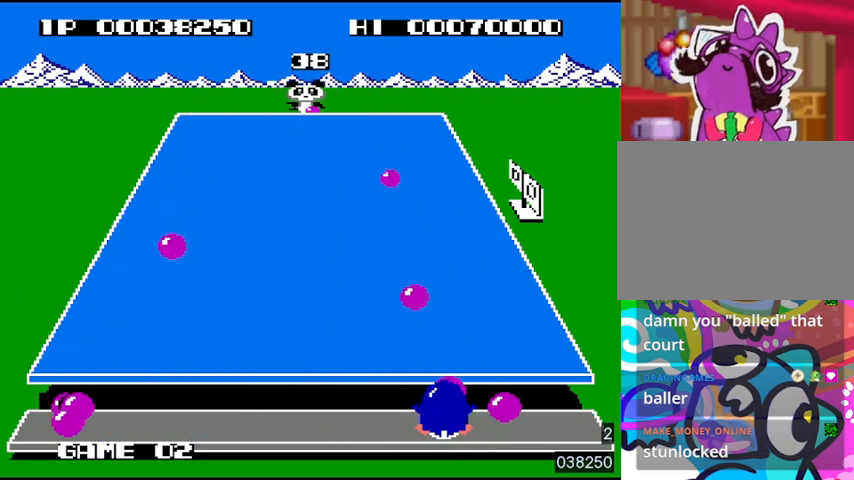
{"buttons": ["SQUARE", "DPAD_LEFT"], "events": [[200, "SQUARE", "down"], [233, "DPAD_LEFT", "down"], [233, "DPAD_RIGHT", "up"], [300, "SQUARE", "up"], [367, "SQUARE", "down"], [433, "SQUARE", "up"], [467, "SQUARE", "down"]]}
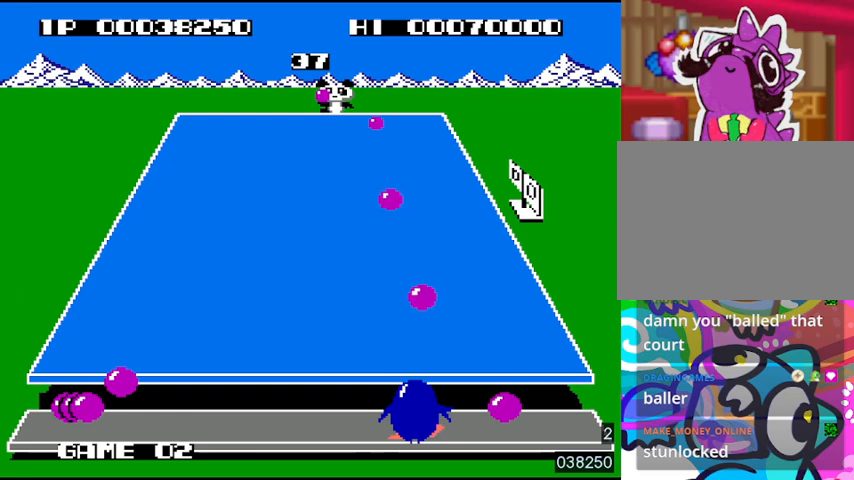
{"buttons": ["DPAD_RIGHT"], "events": [[33, "SQUARE", "up"], [100, "SQUARE", "down"], [167, "SQUARE", "up"], [233, "DPAD_LEFT", "up"], [233, "SQUARE", "down"], [300, "DPAD_RIGHT", "down"], [300, "SQUARE", "up"], [333, "SQUARE", "down"], [433, "SQUARE", "up"]]}